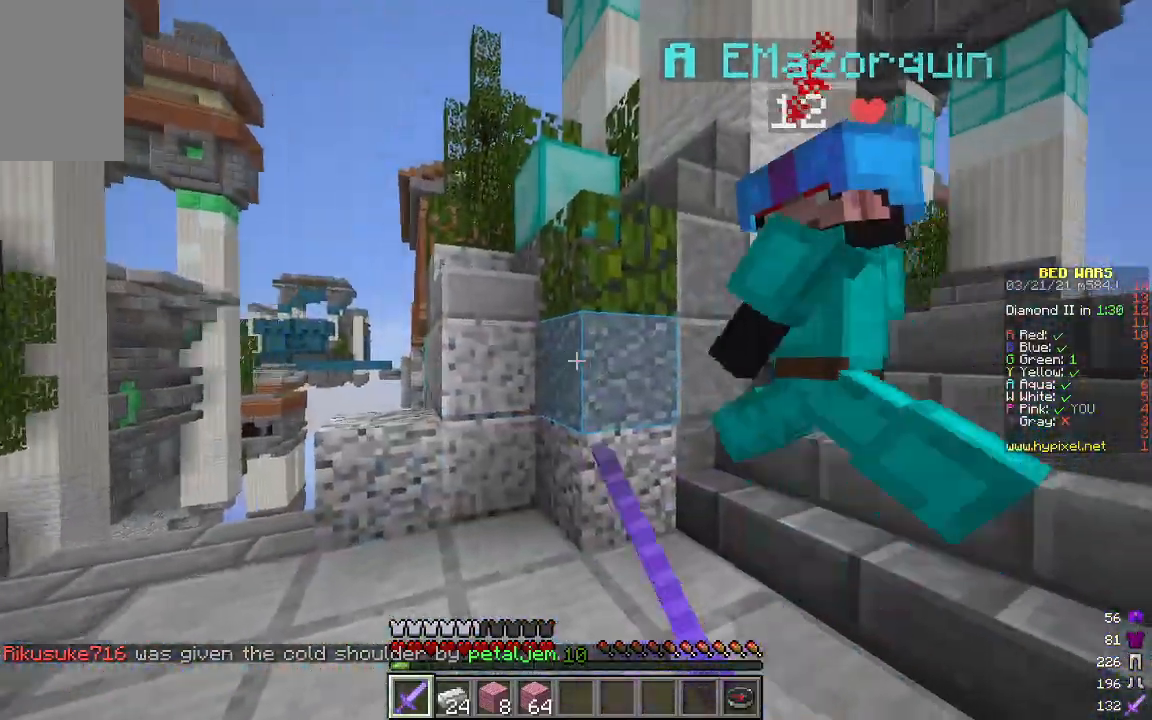
Gameplay with keyboard and mouse; each line is a JSON object with the keys and mouse buttons held at the frame after it. "events" lists presses ("down") and releases ("up") of "a", "d", "s", "w", "mouse_left" and "mouse_right" between this image and that frame as [ms after this image, input, new state], when the widget could be followed in between. "mouse_left", "mouse_right" = the "left", "right" buttons of the "mouse" list. No other keys are recorded. Fast repeated clicks can show as one long hold. Mouse movement is not recorded.
{"keys": ["w"], "mouse": ["left", "right"], "events": [[17, "mouse_left", "up"], [17, "mouse_right", "up"], [34, "w", "down"], [84, "mouse_left", "down"], [84, "mouse_right", "down"], [168, "d", "up"]]}
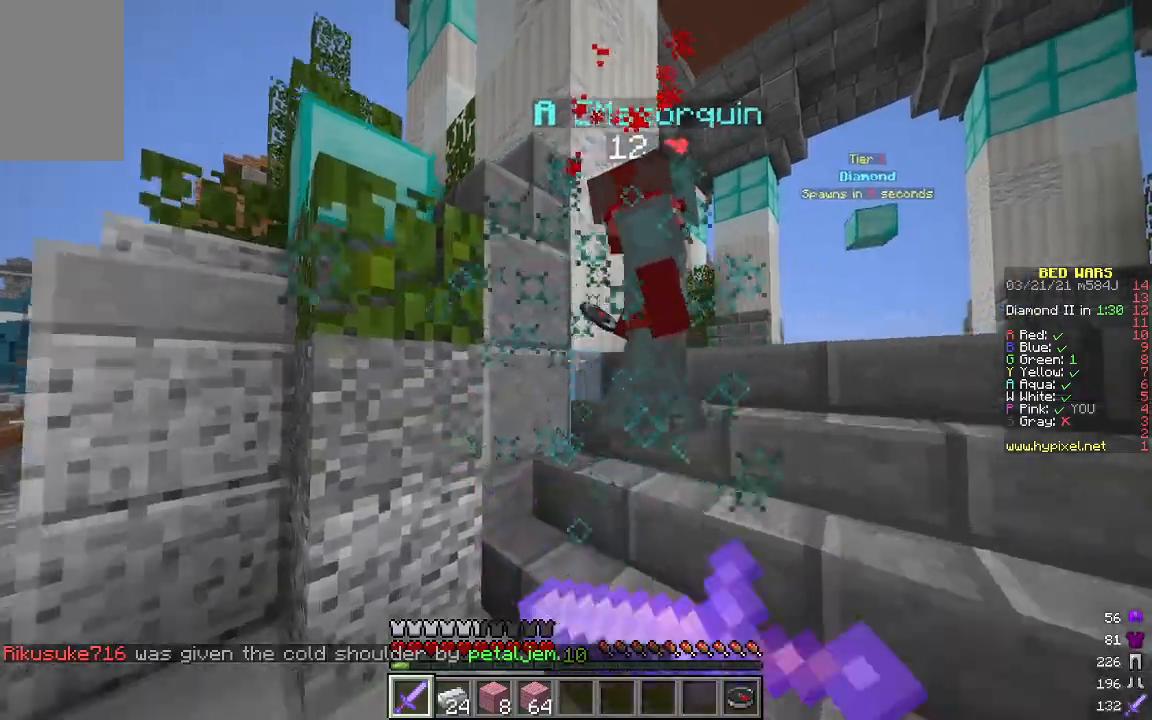
{"keys": ["w"], "mouse": ["left"], "events": [[67, "d", "down"], [100, "mouse_right", "up"], [167, "mouse_right", "down"], [234, "d", "up"], [451, "mouse_right", "up"]]}
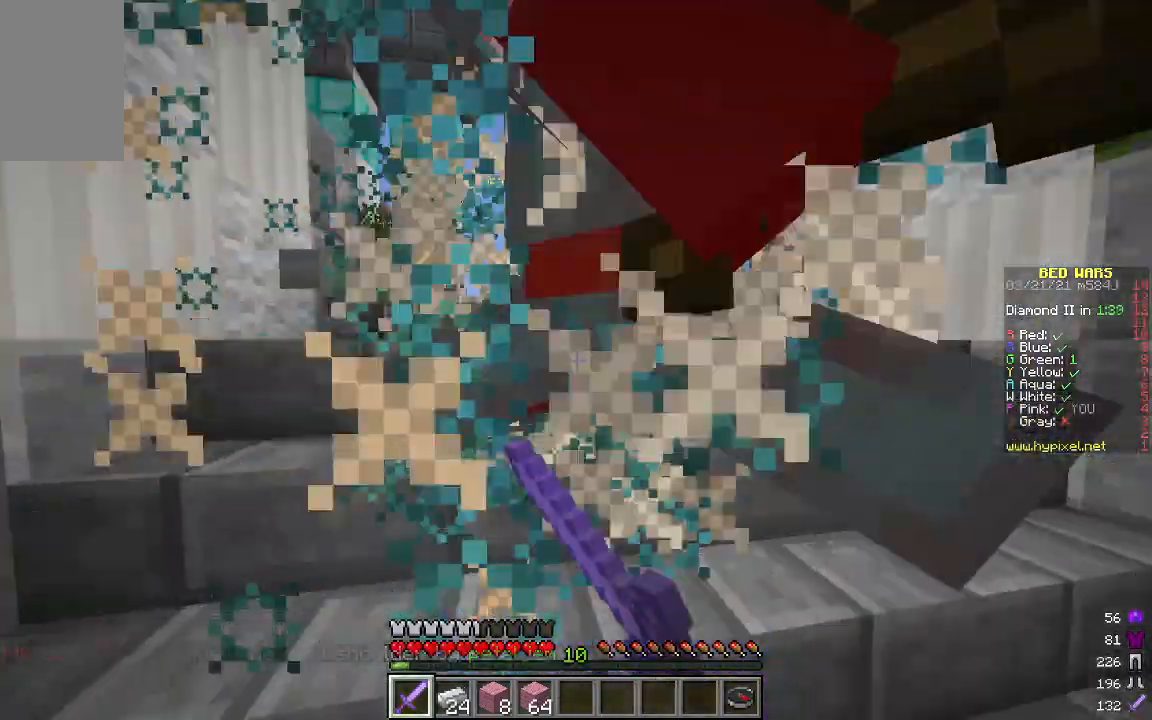
{"keys": ["a", "w"], "mouse": ["left", "right"], "events": [[17, "mouse_right", "down"], [217, "a", "down"], [334, "mouse_right", "up"], [351, "mouse_left", "up"], [418, "mouse_left", "down"], [418, "mouse_right", "down"]]}
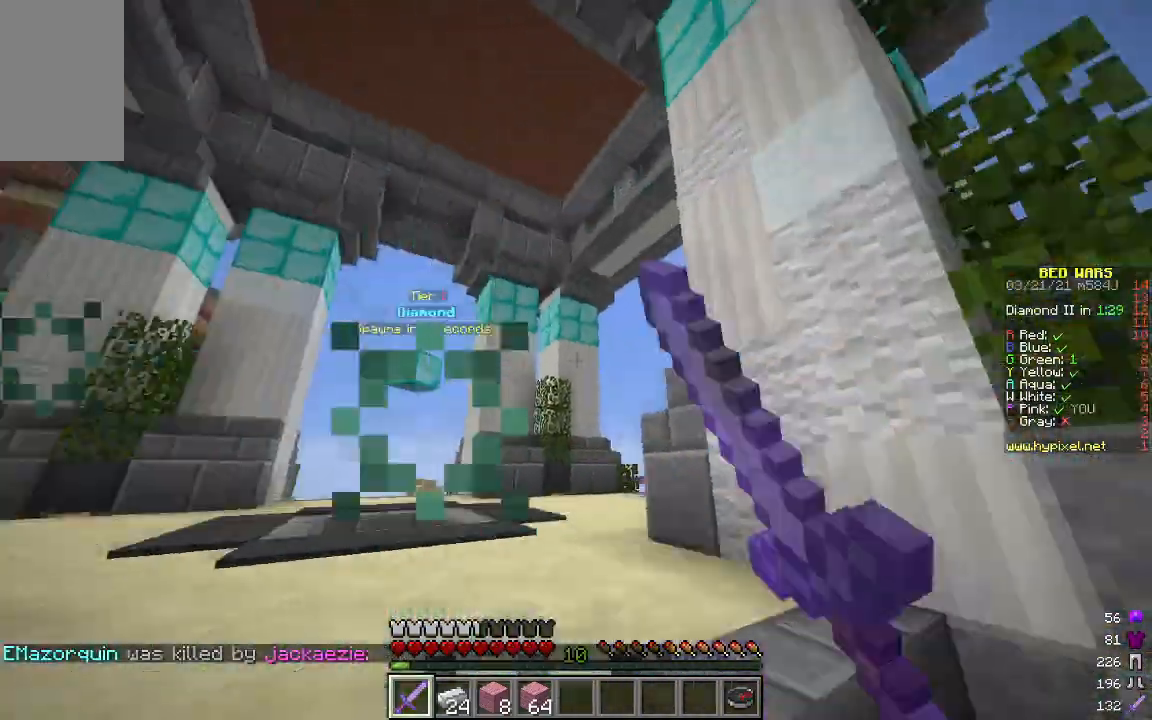
{"keys": ["d"], "mouse": [], "events": [[17, "mouse_right", "up"], [167, "mouse_left", "up"], [234, "a", "up"], [335, "d", "down"], [451, "w", "up"]]}
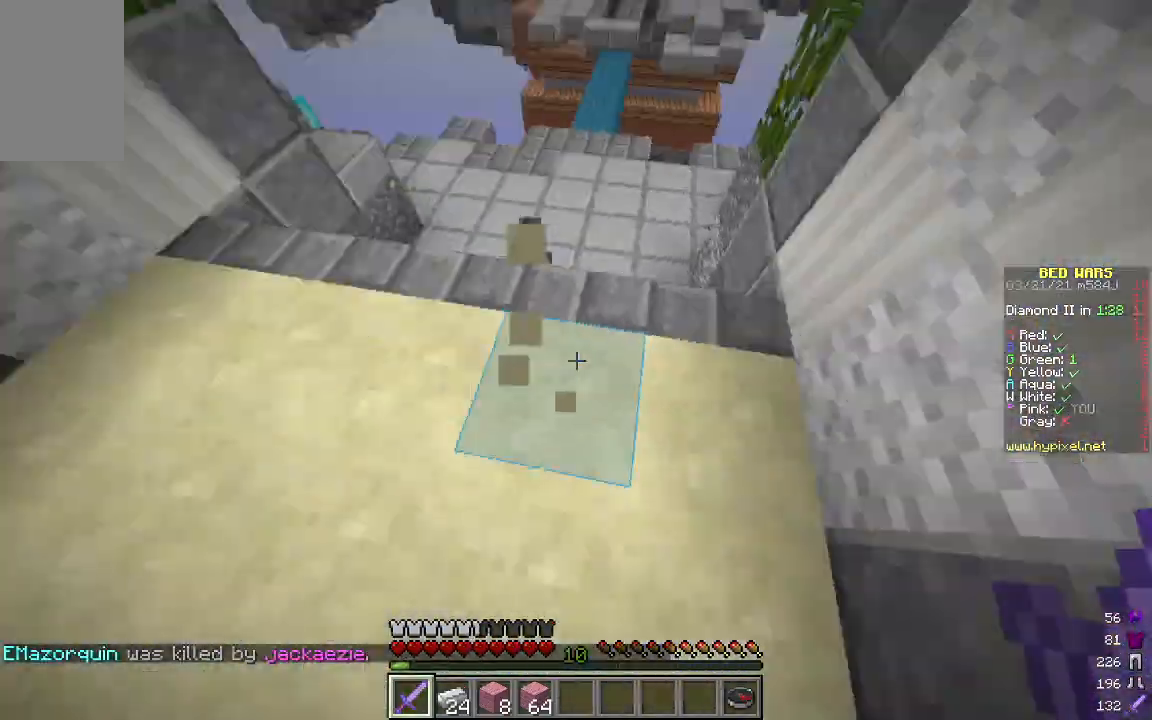
{"keys": ["w"], "mouse": [], "events": [[33, "a", "down"], [33, "d", "up"], [183, "w", "down"], [401, "a", "up"]]}
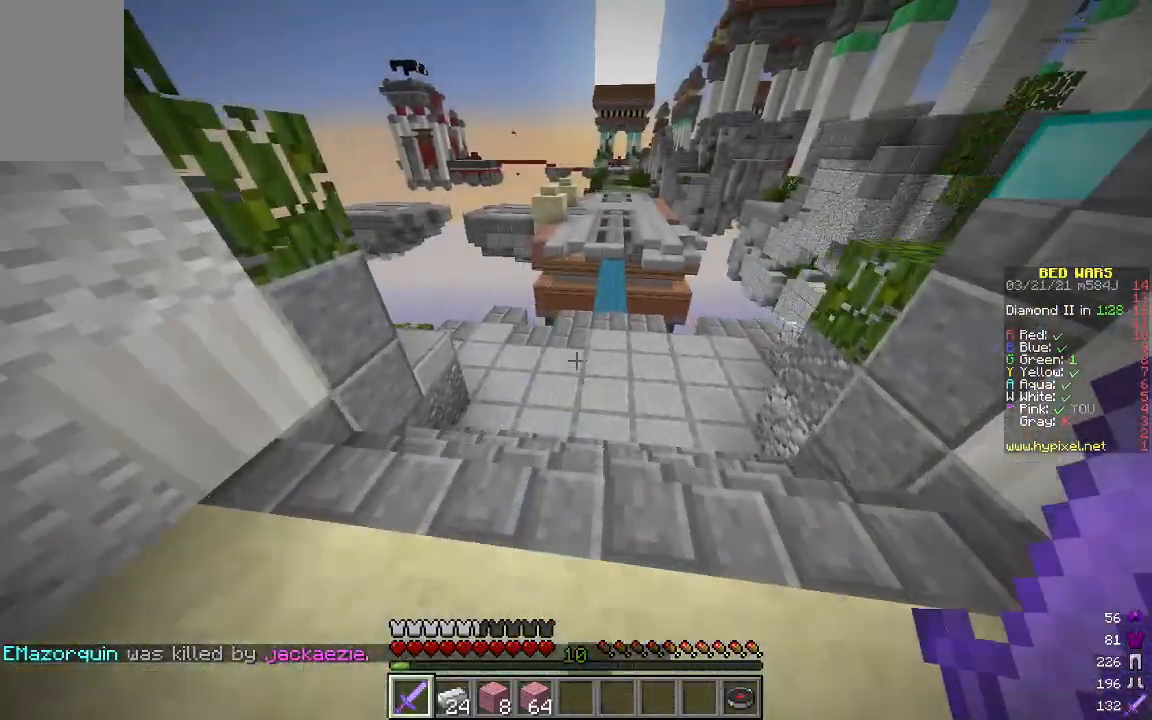
{"keys": ["w"], "mouse": [], "events": []}
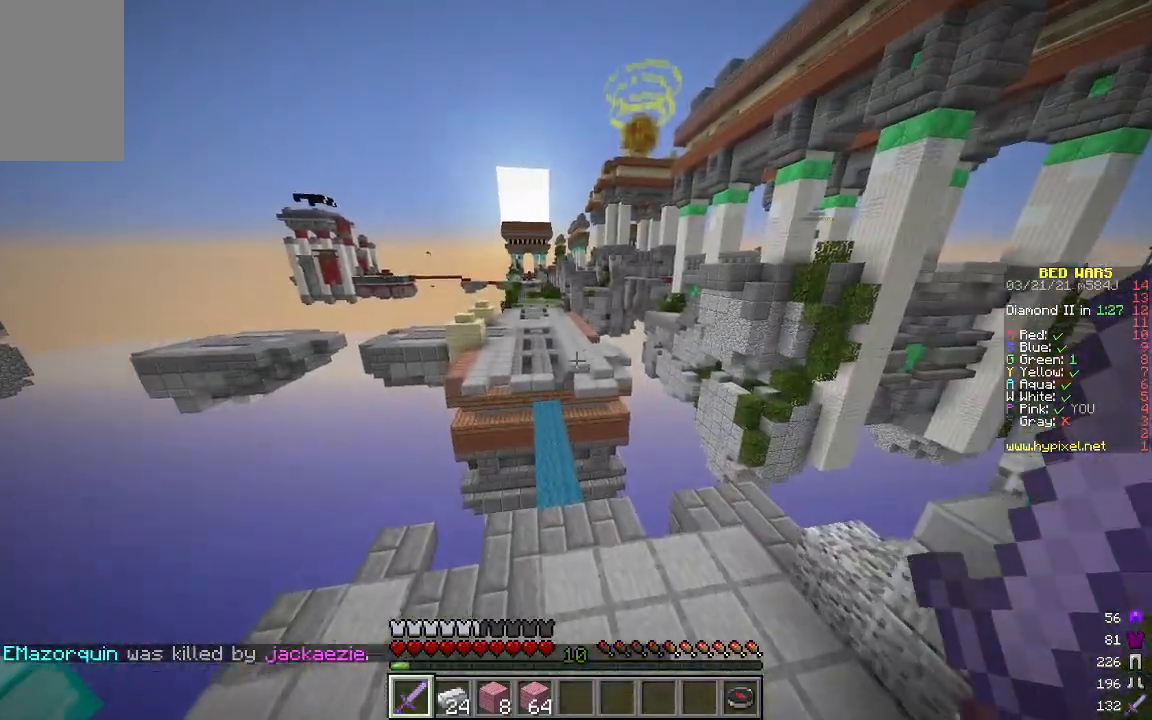
{"keys": ["w"], "mouse": [], "events": [[117, "d", "down"], [318, "d", "up"]]}
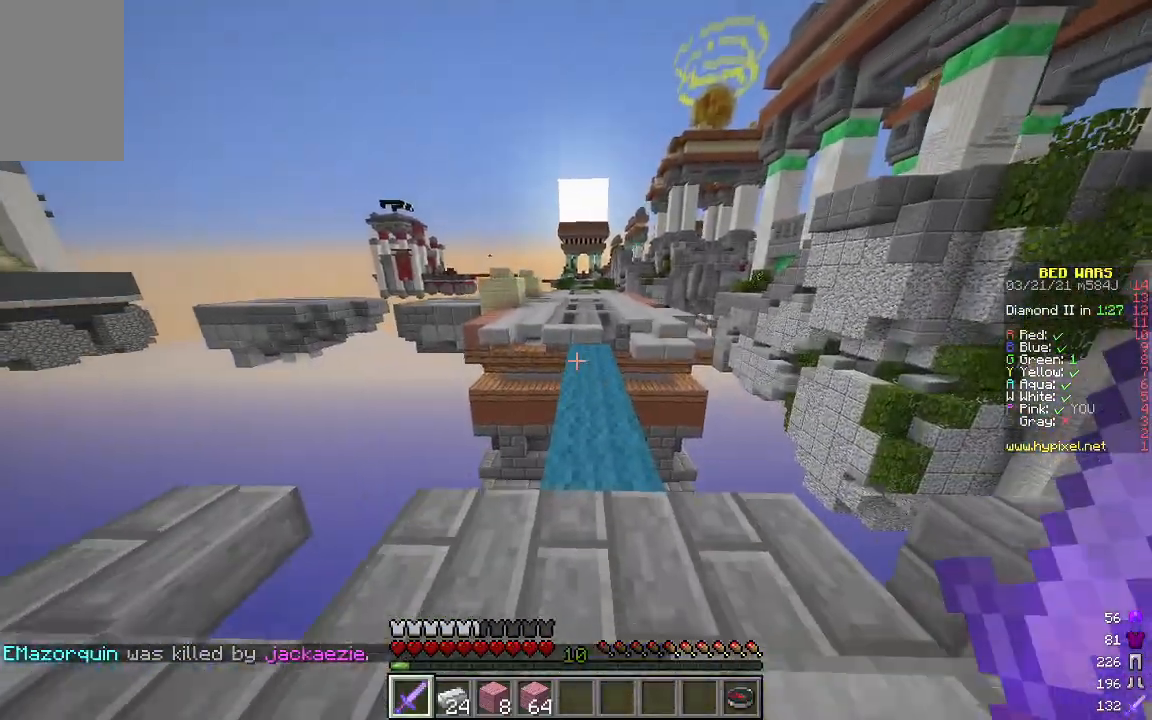
{"keys": ["w"], "mouse": [], "events": []}
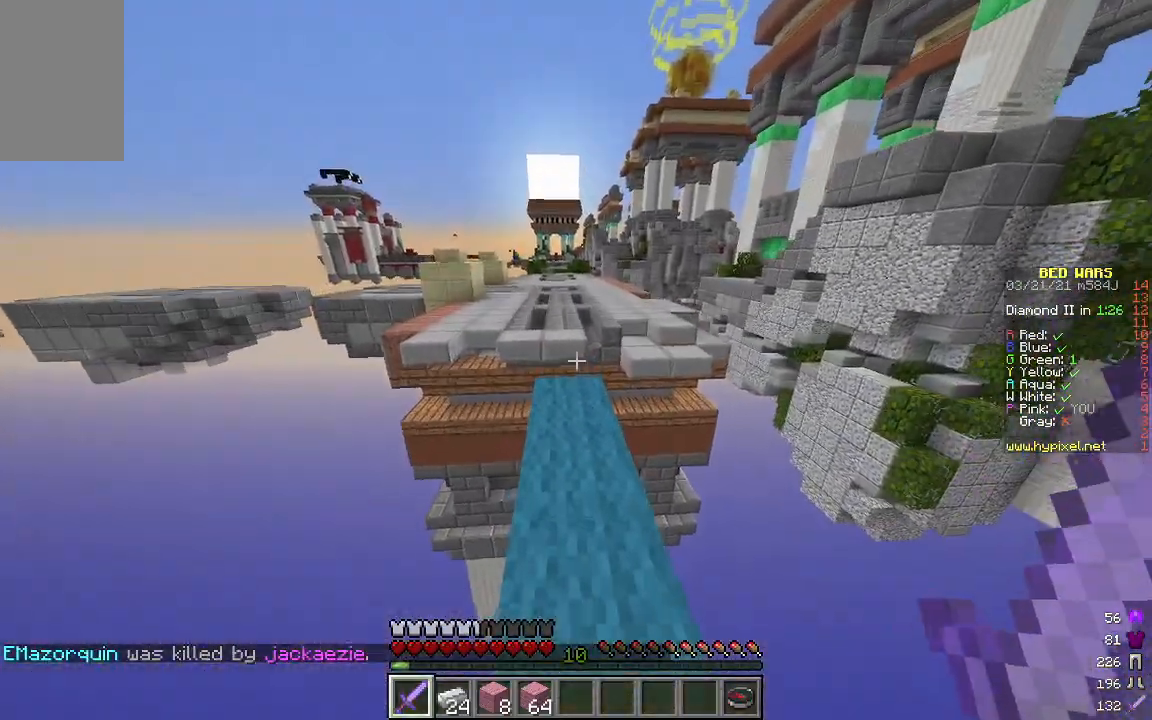
{"keys": ["w"], "mouse": [], "events": []}
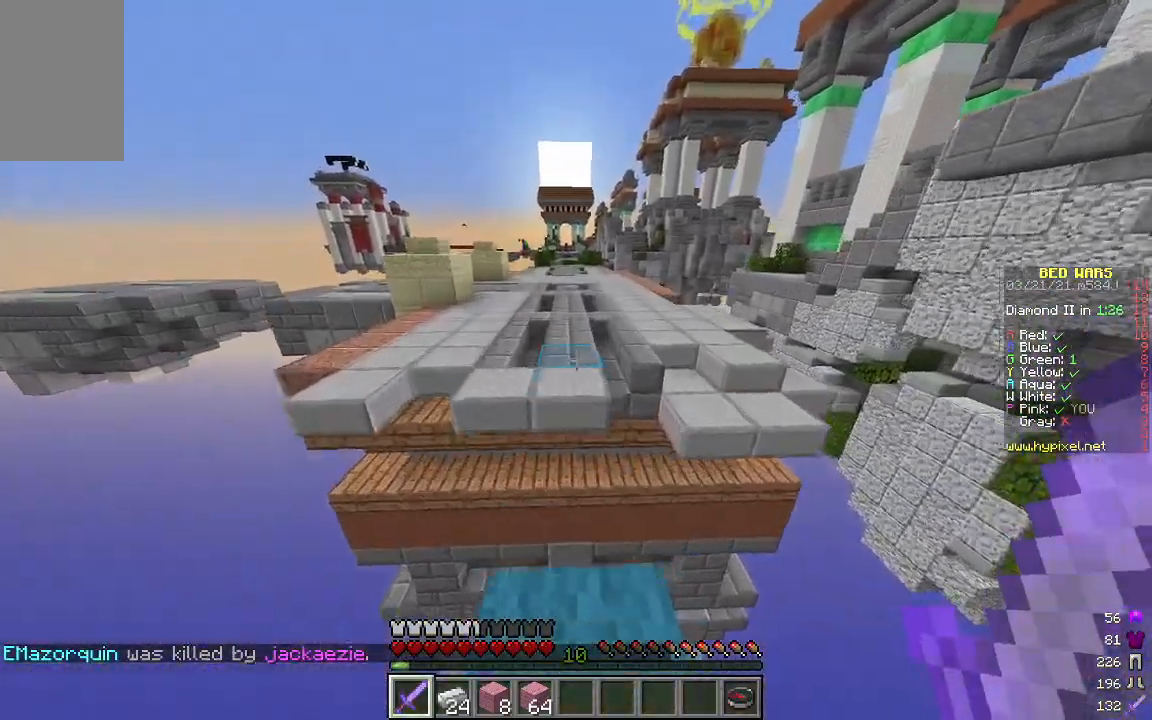
{"keys": ["d", "w"], "mouse": [], "events": [[501, "d", "down"]]}
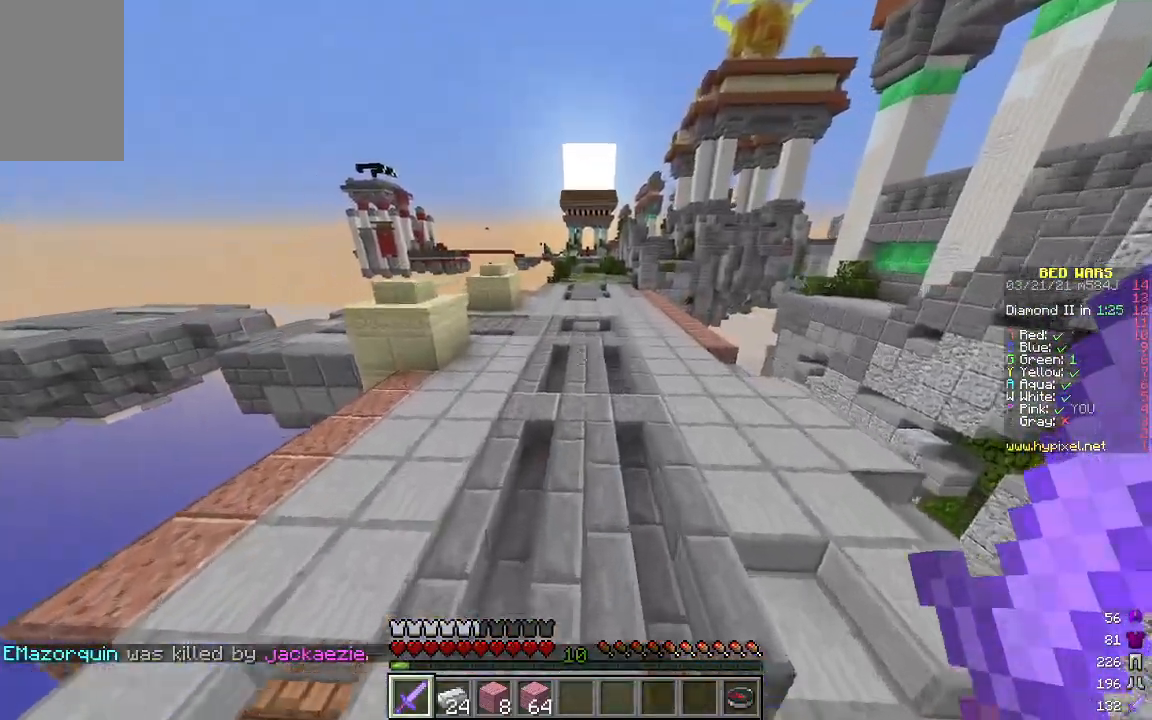
{"keys": ["d", "w"], "mouse": [], "events": []}
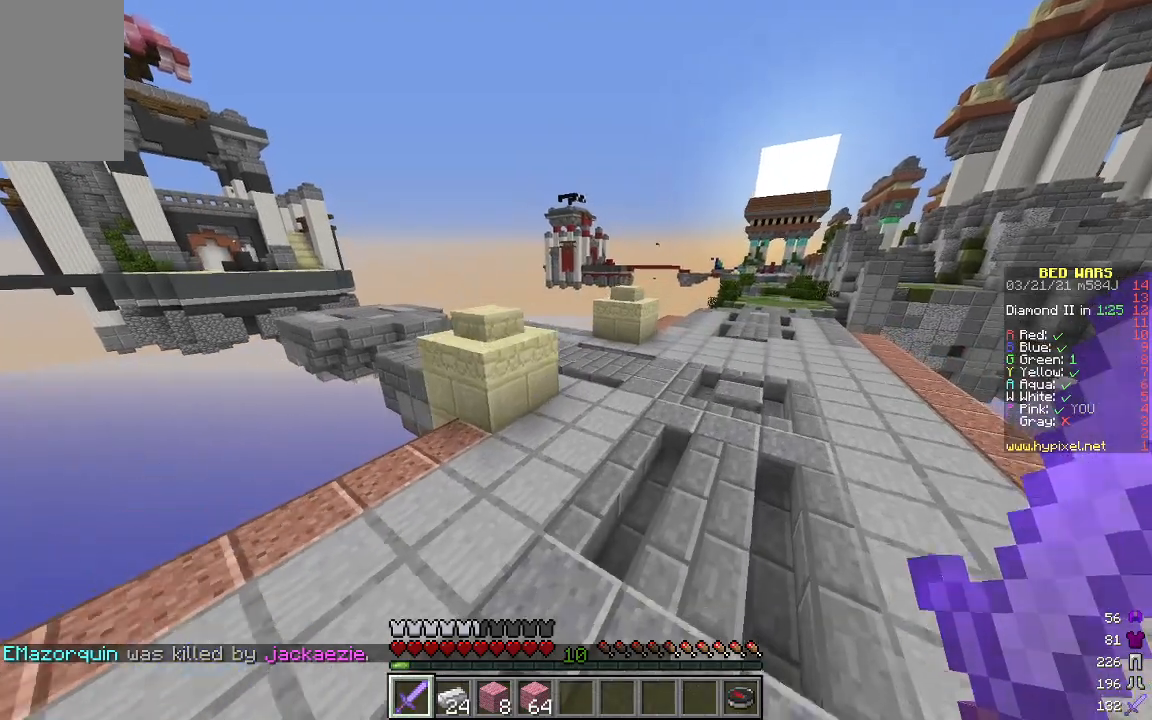
{"keys": ["d", "w"], "mouse": [], "events": []}
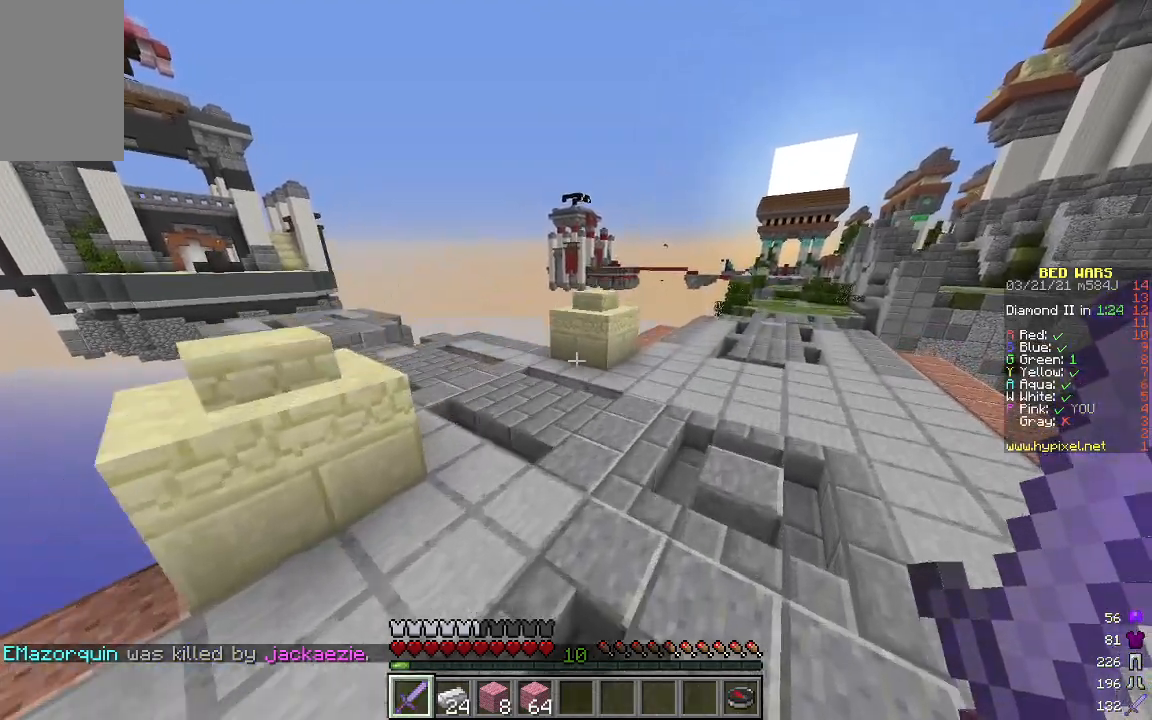
{"keys": ["d", "w"], "mouse": [], "events": [[33, "d", "up"], [351, "d", "down"]]}
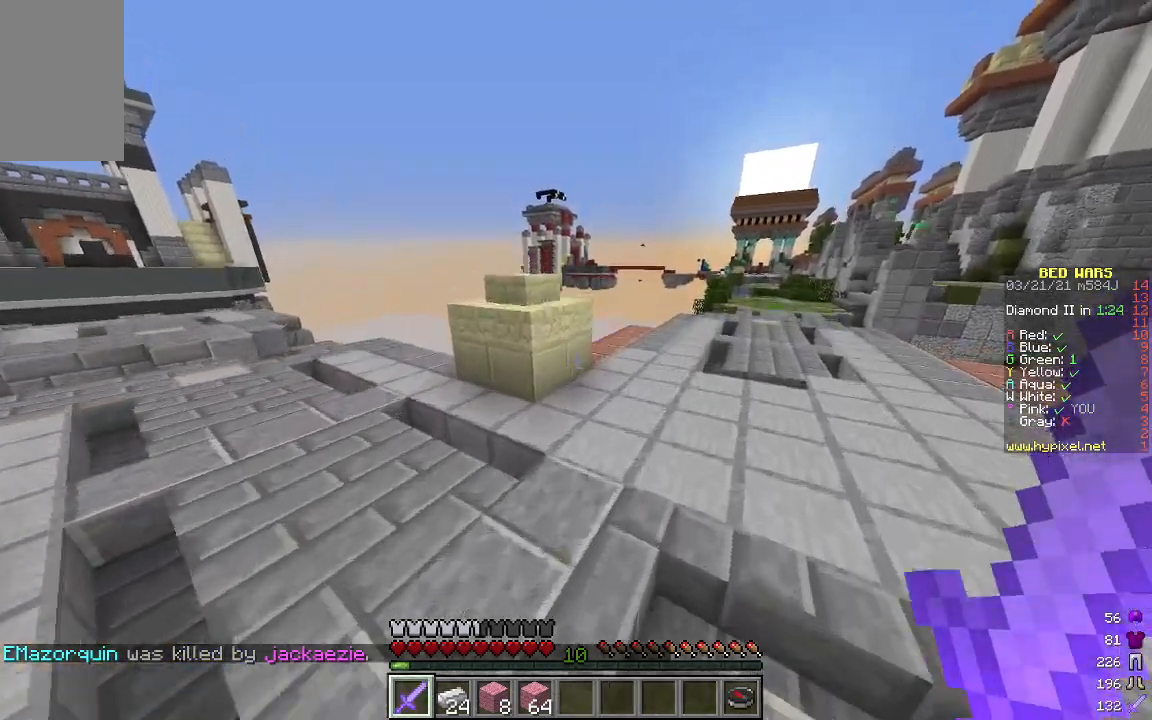
{"keys": ["w"], "mouse": [], "events": [[351, "d", "up"]]}
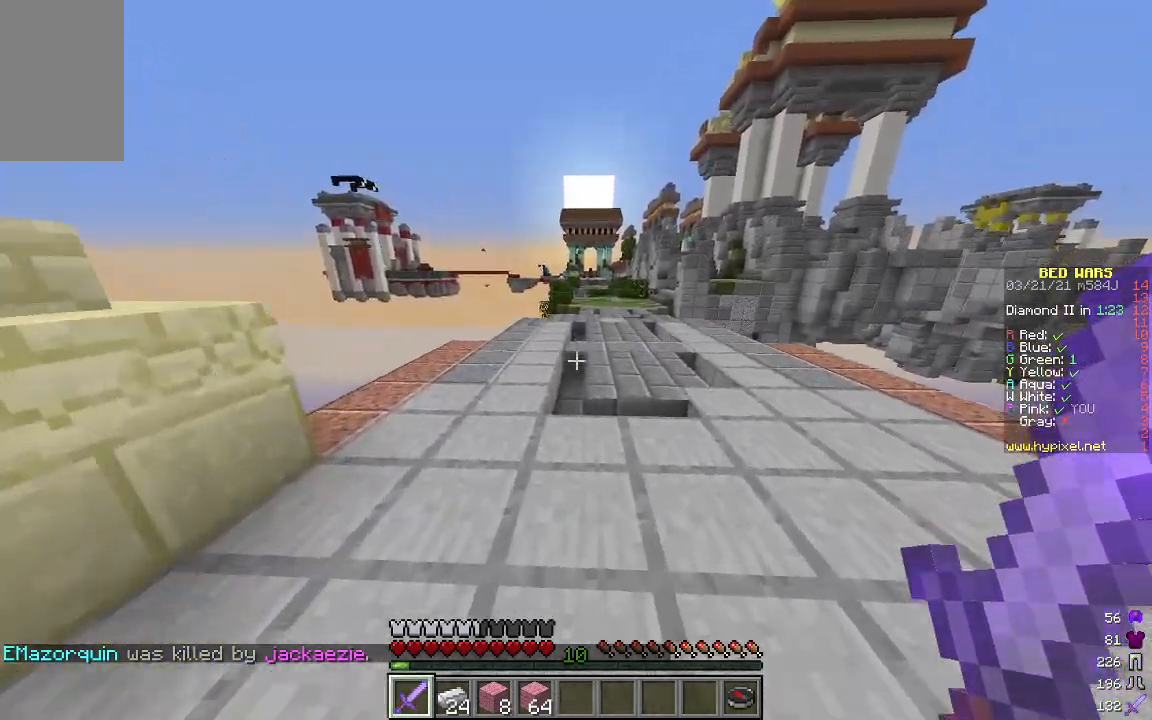
{"keys": ["w"], "mouse": [], "events": []}
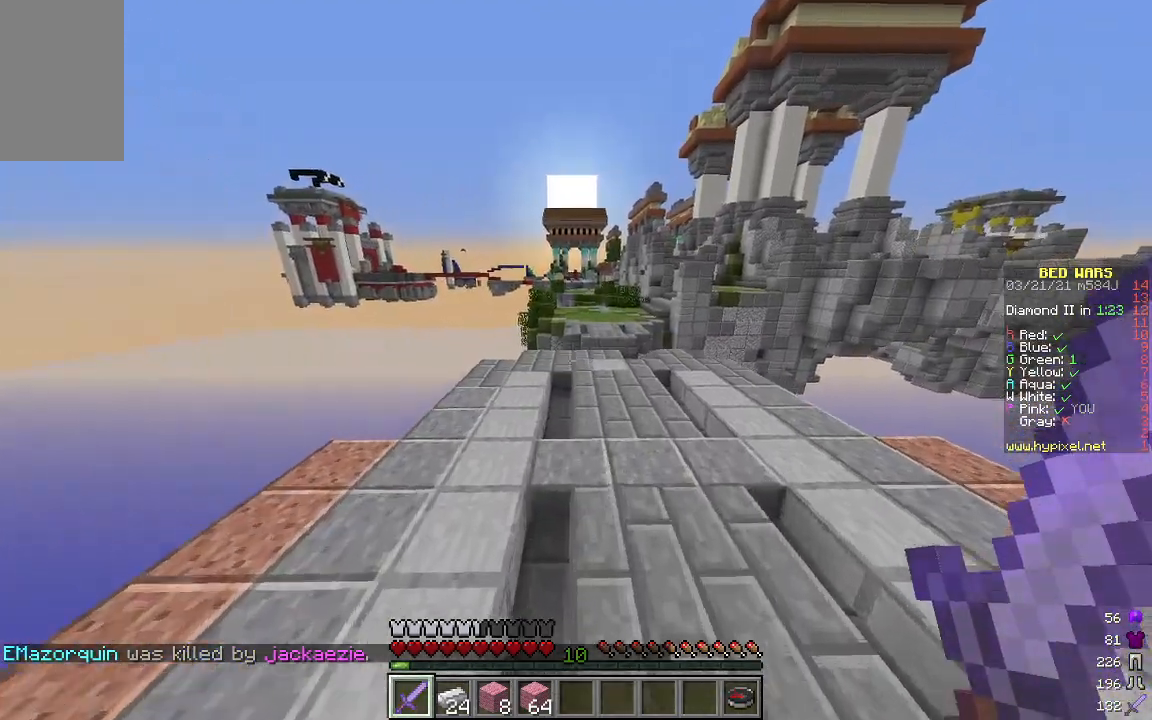
{"keys": ["w"], "mouse": [], "events": [[368, "d", "down"], [501, "d", "up"]]}
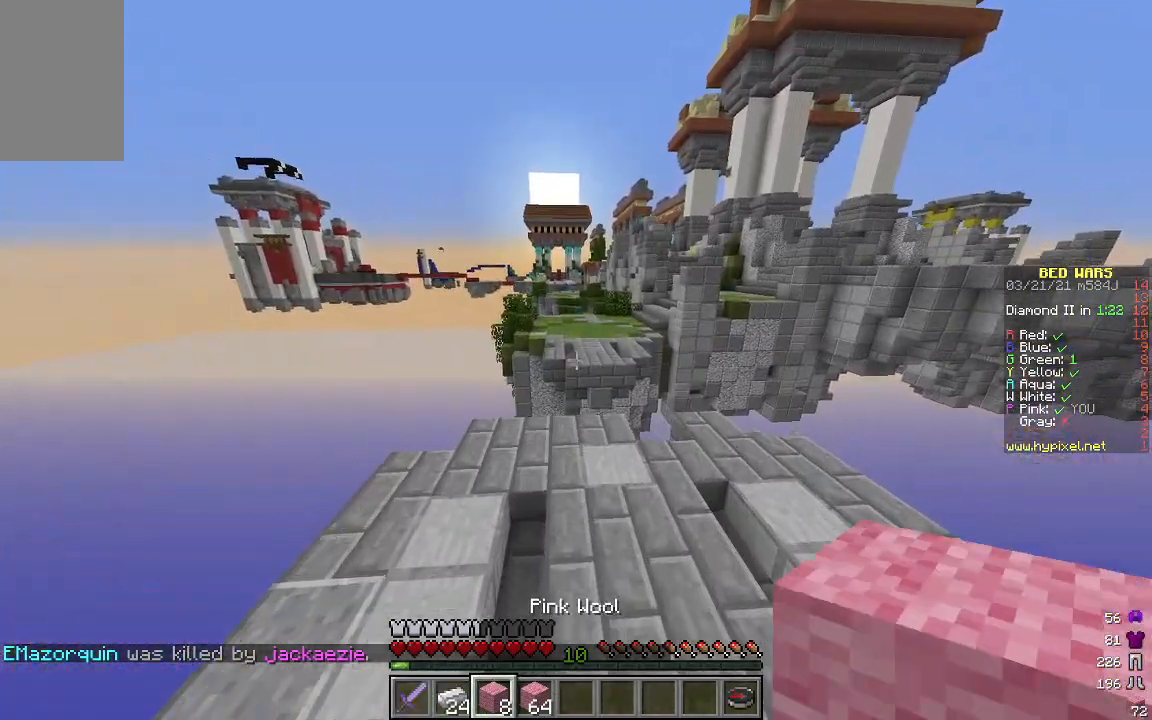
{"keys": ["w"], "mouse": [], "events": []}
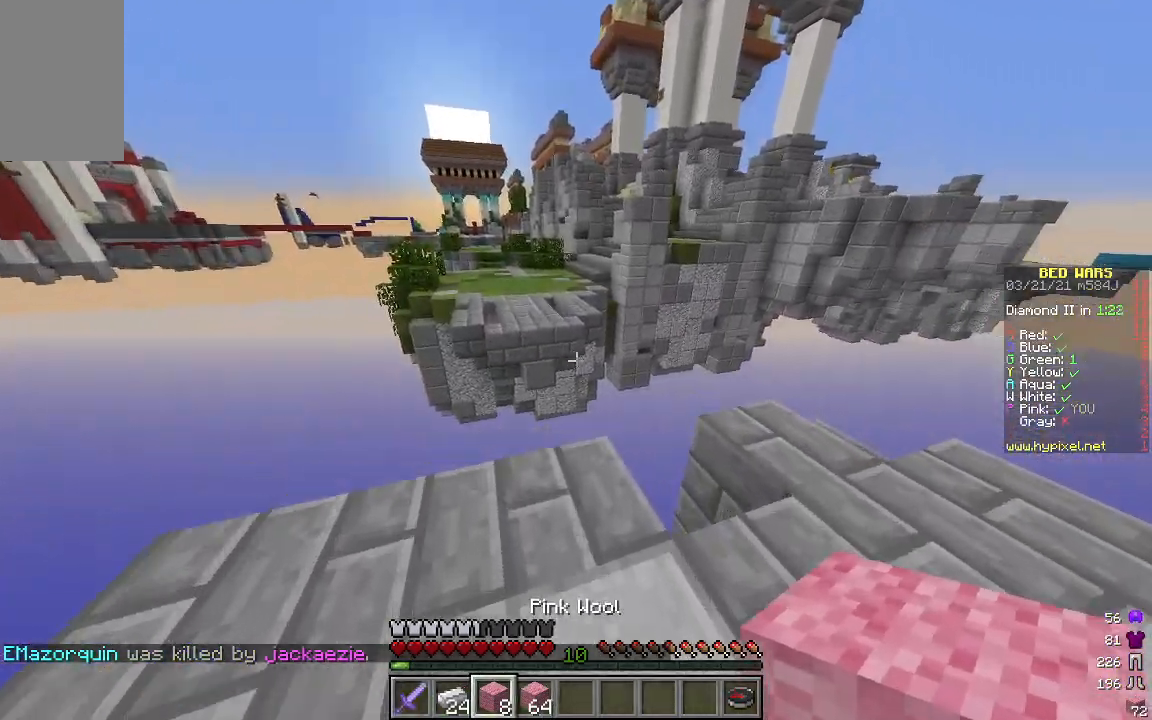
{"keys": ["d", "w"], "mouse": [], "events": [[317, "a", "down"], [467, "a", "up"], [467, "d", "down"]]}
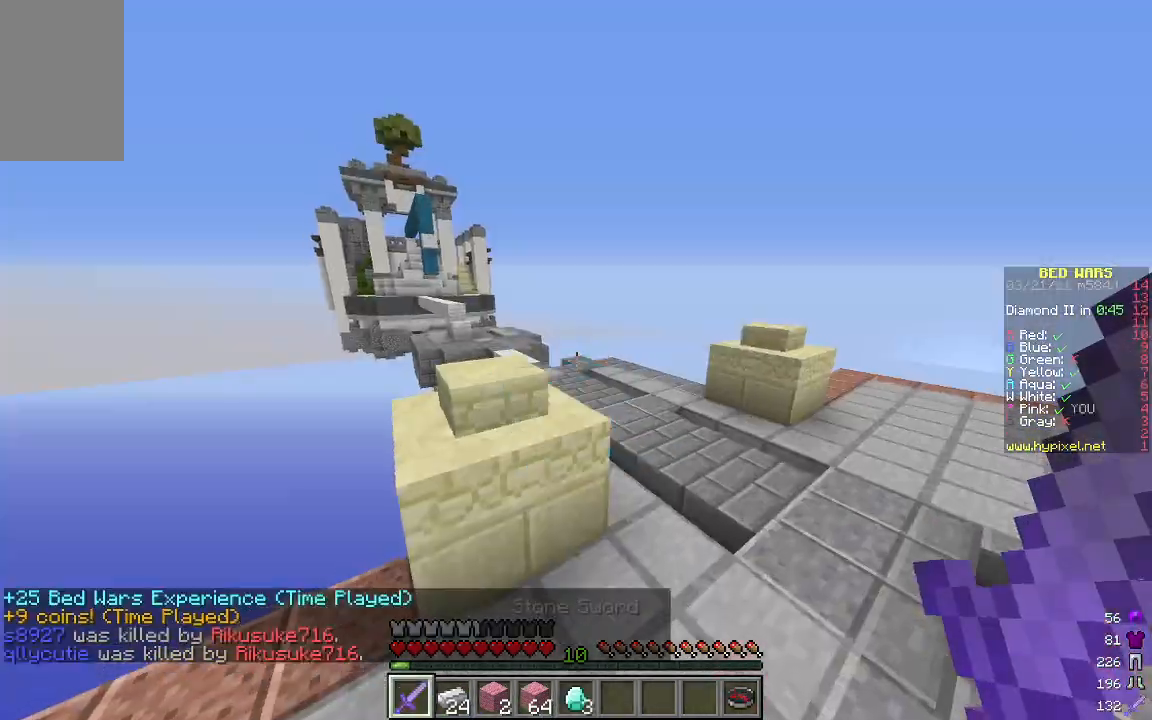
{"keys": ["d", "w"], "mouse": [], "events": []}
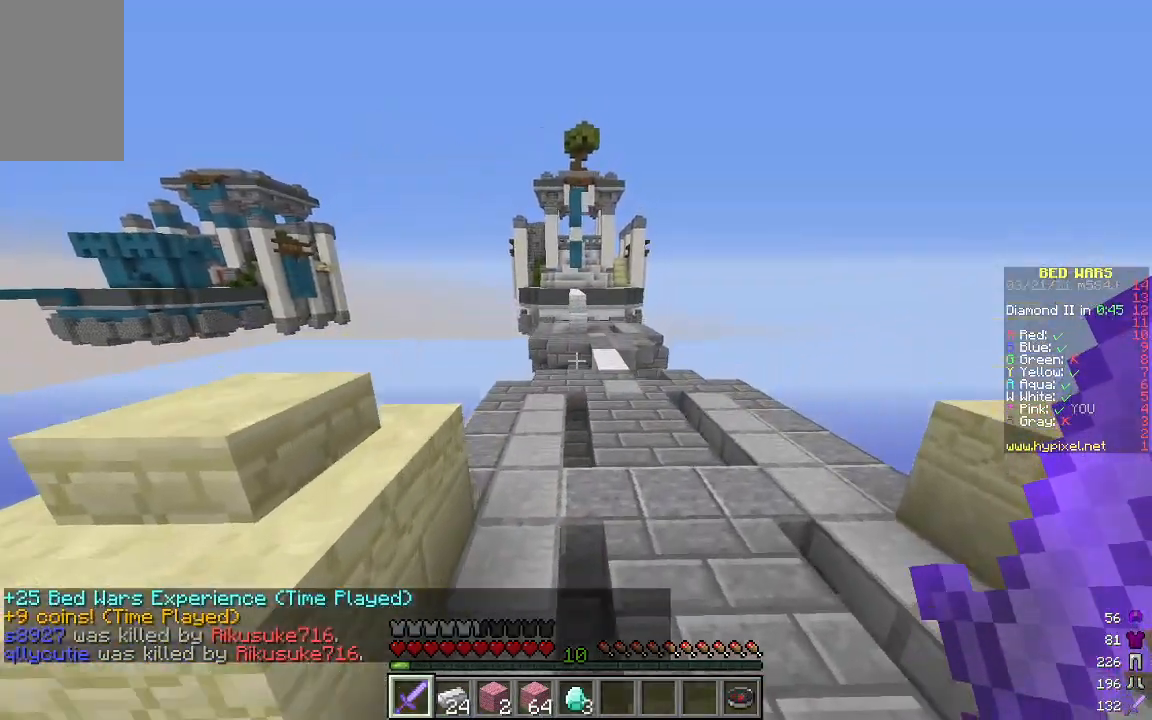
{"keys": ["w"], "mouse": [], "events": [[84, "d", "up"]]}
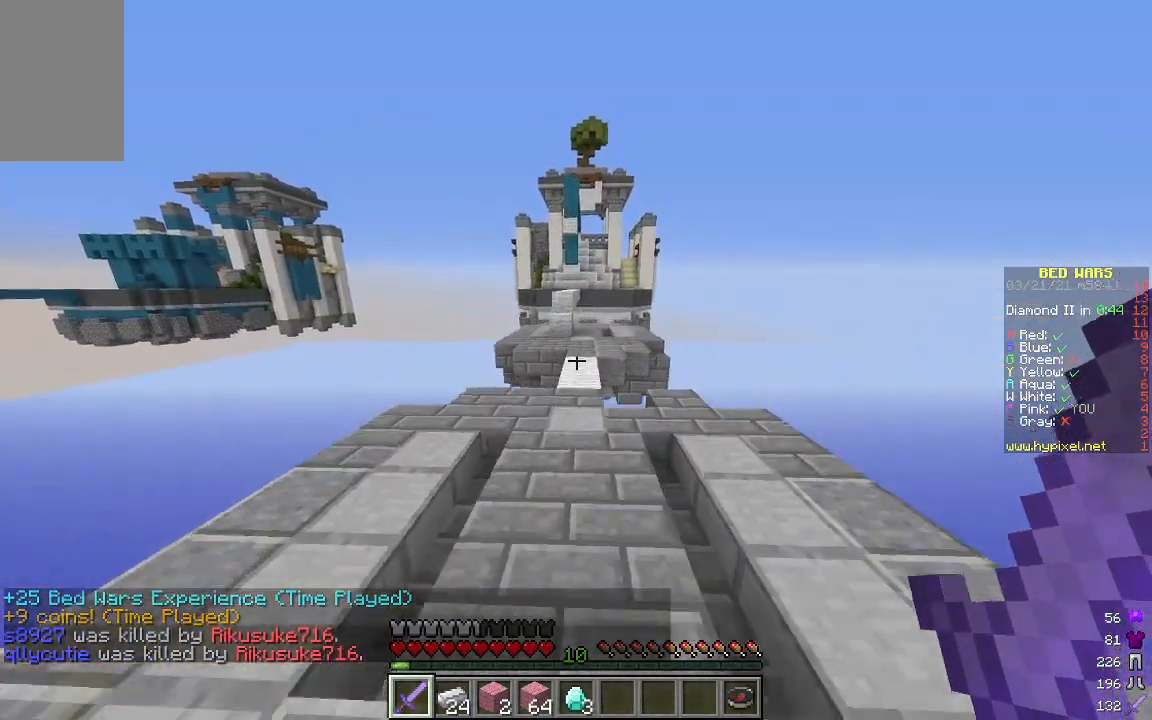
{"keys": ["w"], "mouse": [], "events": [[117, "a", "down"], [268, "a", "up"]]}
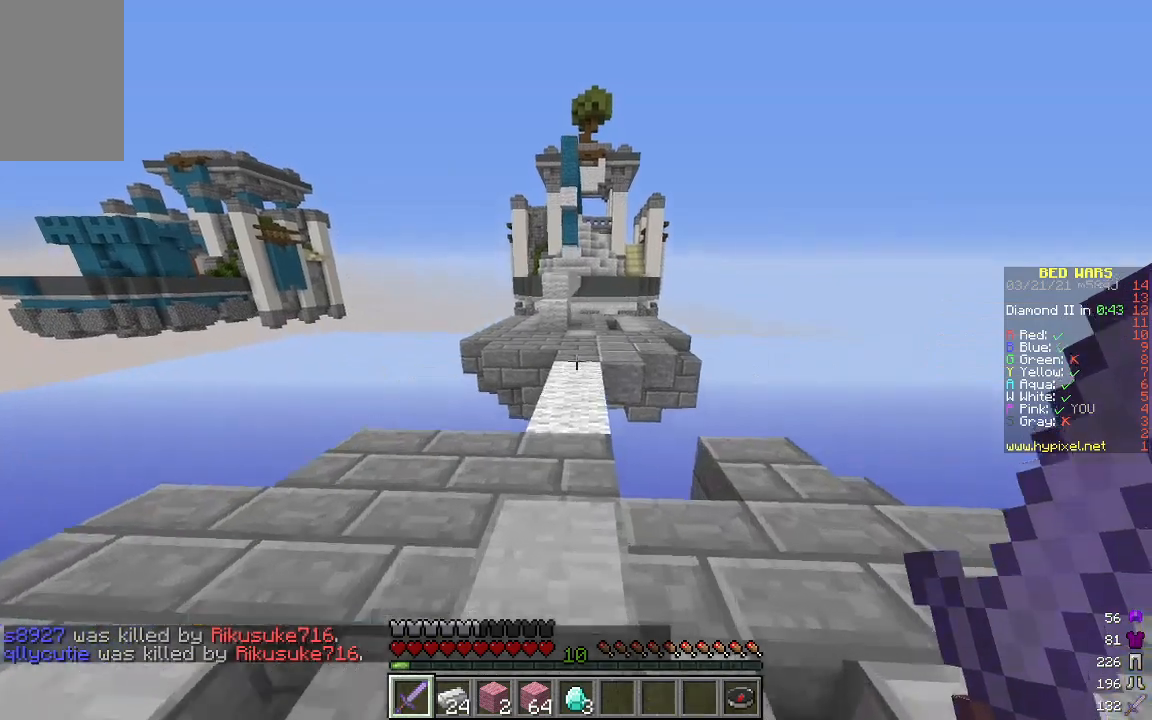
{"keys": ["d", "w"], "mouse": [], "events": [[501, "d", "down"]]}
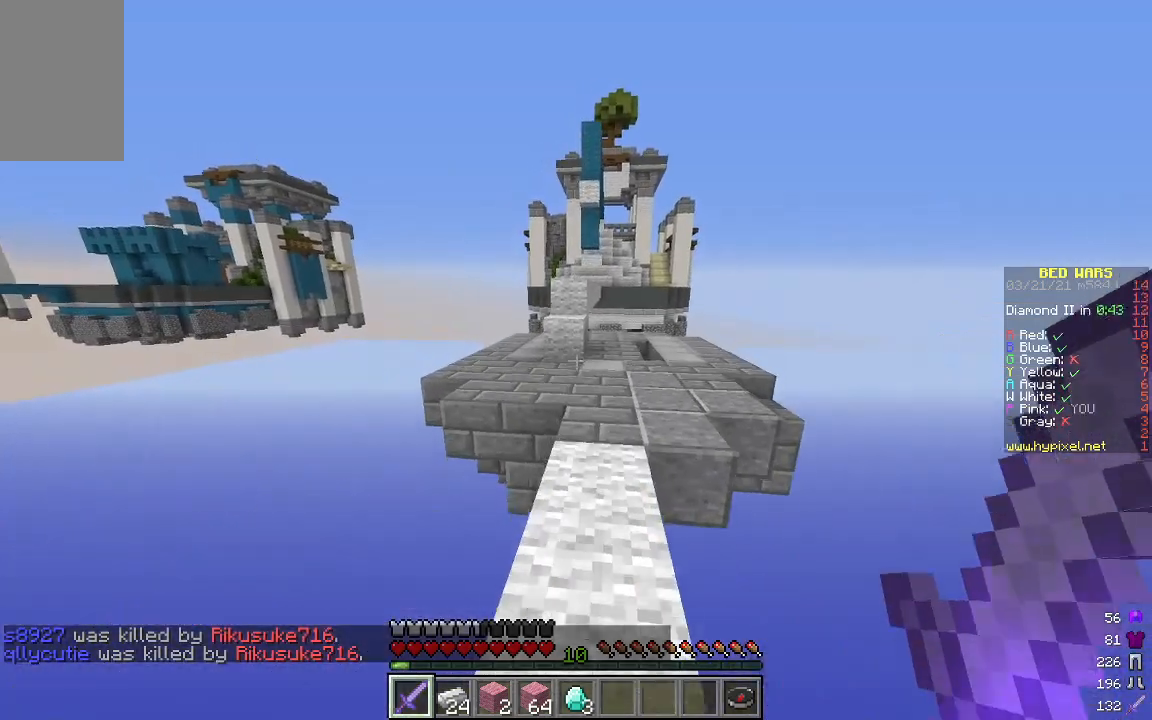
{"keys": ["w"], "mouse": [], "events": [[84, "d", "up"]]}
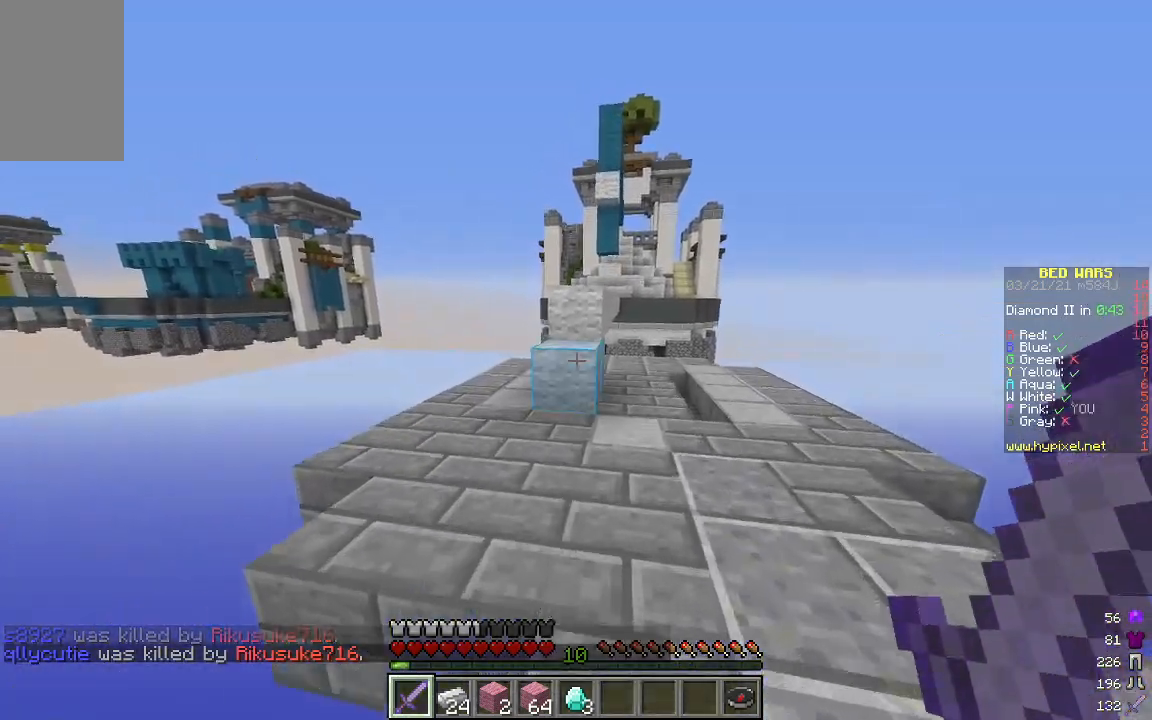
{"keys": ["w"], "mouse": [], "events": []}
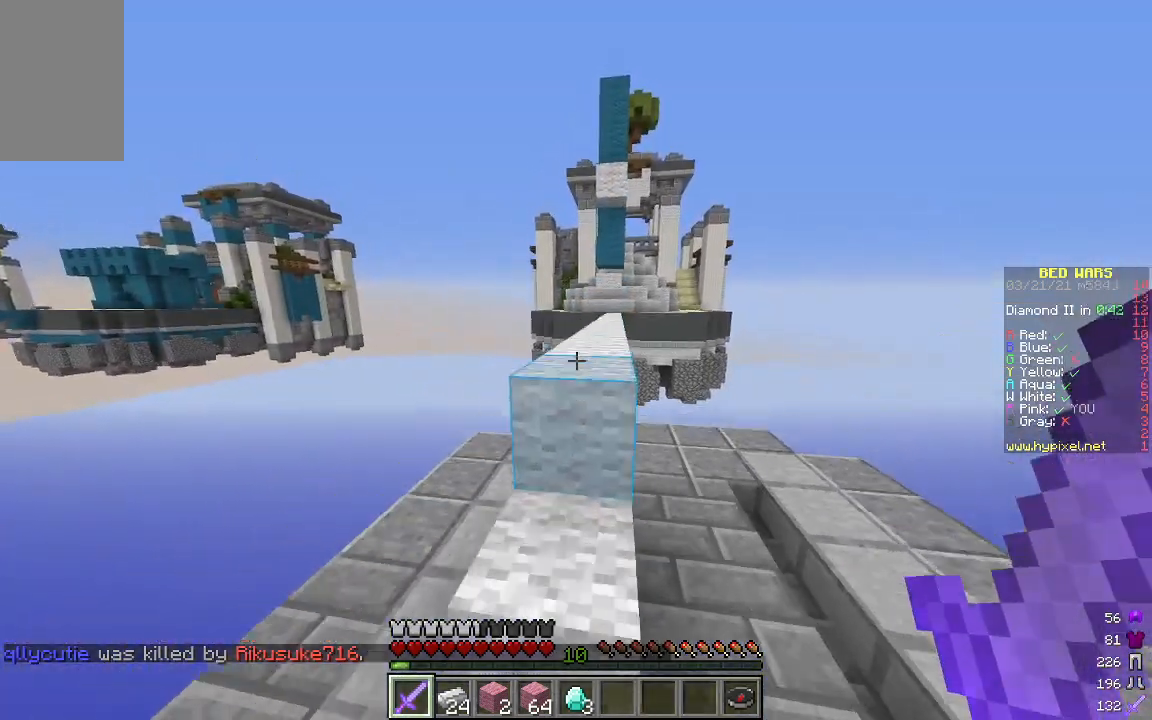
{"keys": [], "mouse": [], "events": [[467, "w", "up"]]}
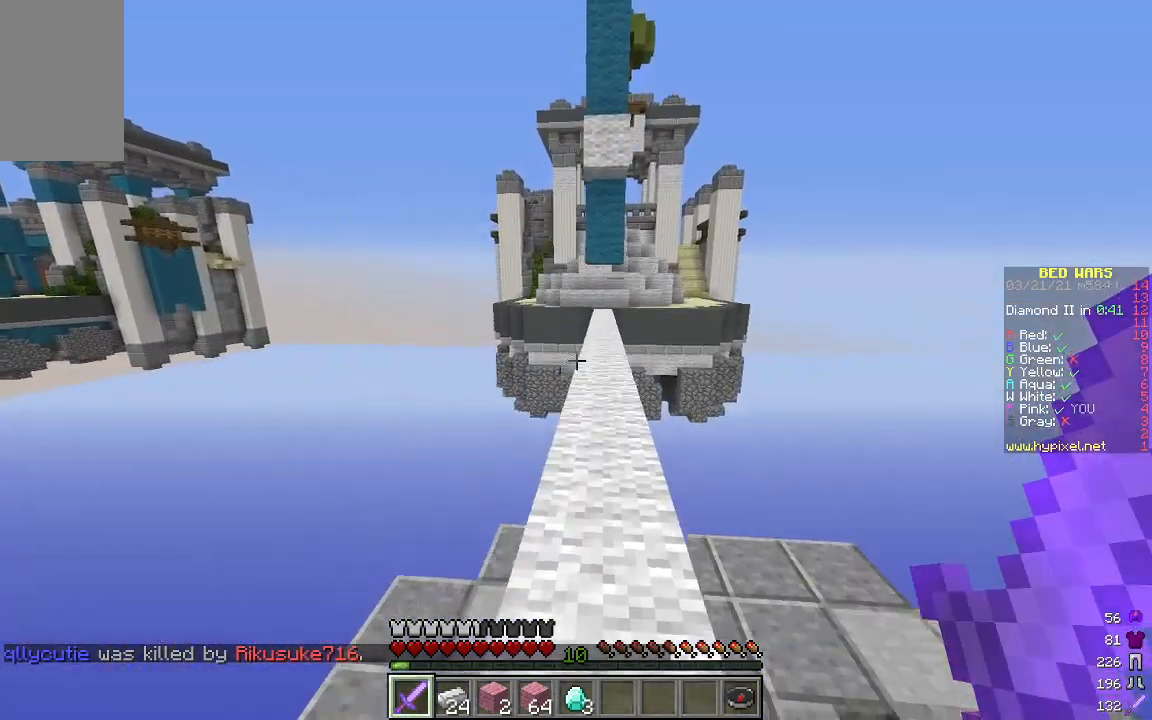
{"keys": ["w"], "mouse": [], "events": [[184, "w", "down"]]}
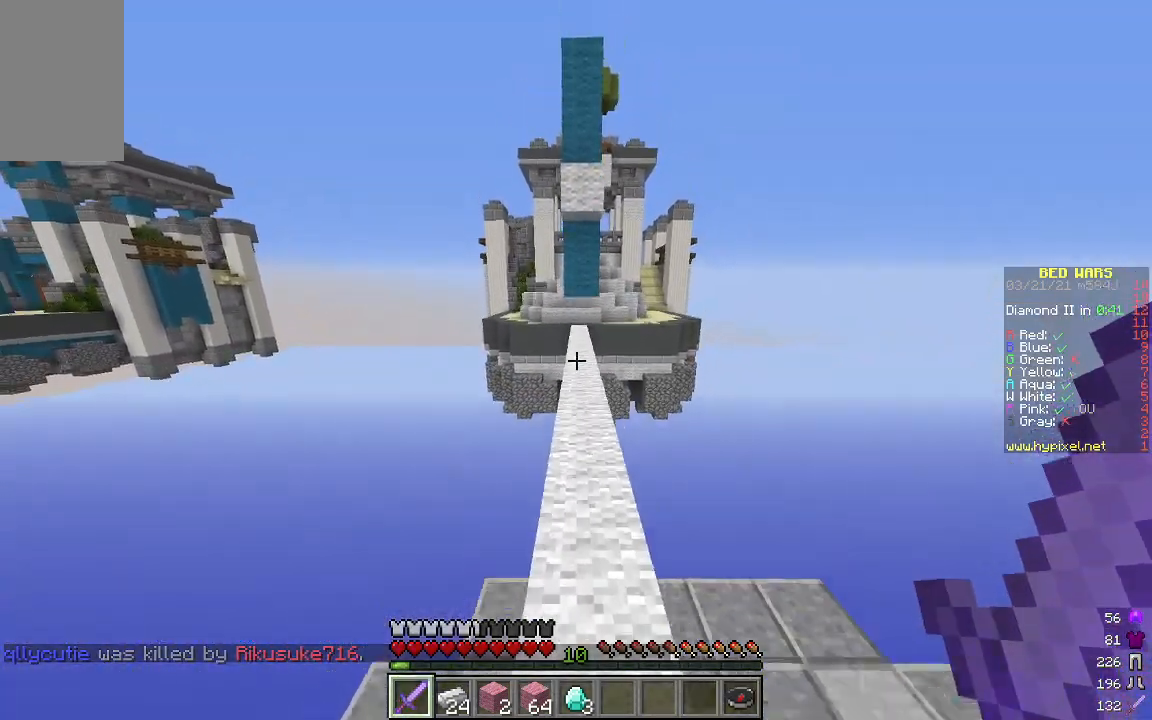
{"keys": ["w"], "mouse": [], "events": []}
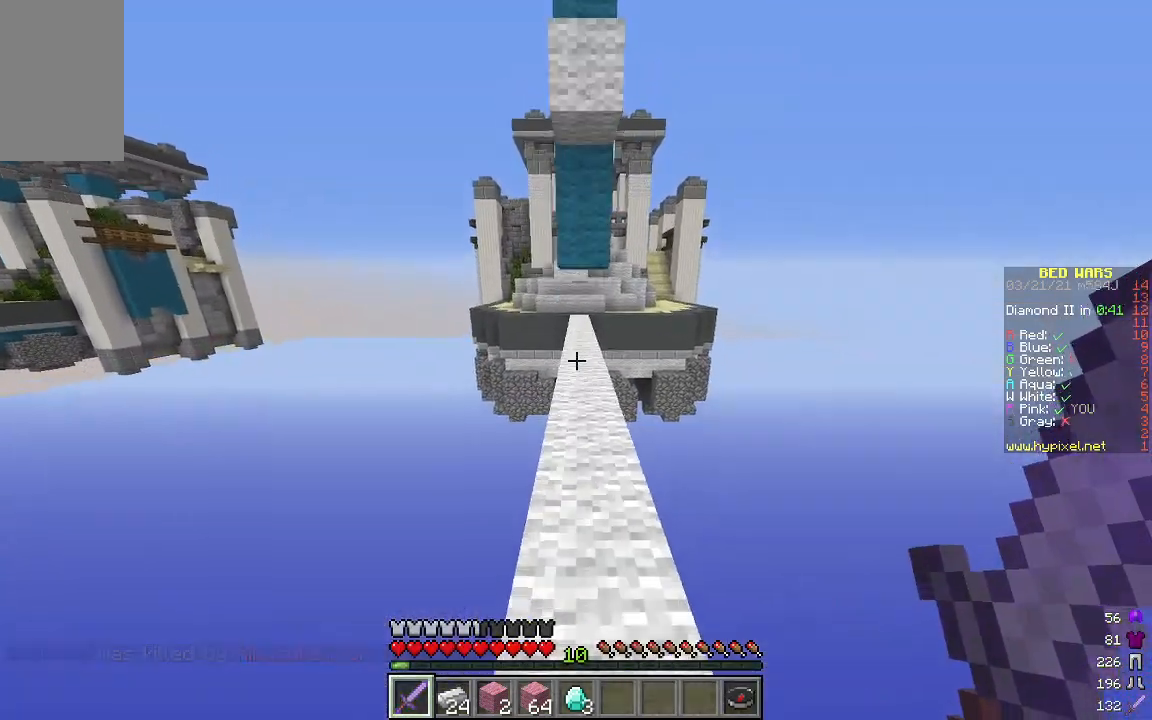
{"keys": ["w"], "mouse": [], "events": [[267, "d", "down"], [351, "d", "up"]]}
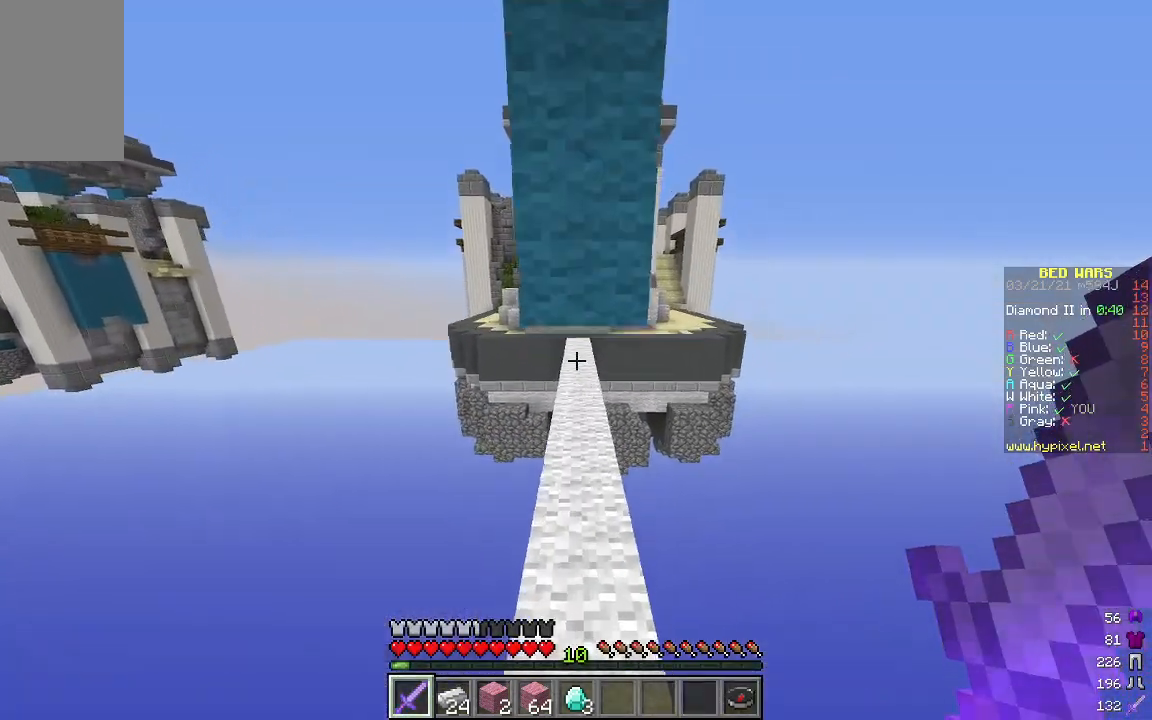
{"keys": ["w"], "mouse": [], "events": []}